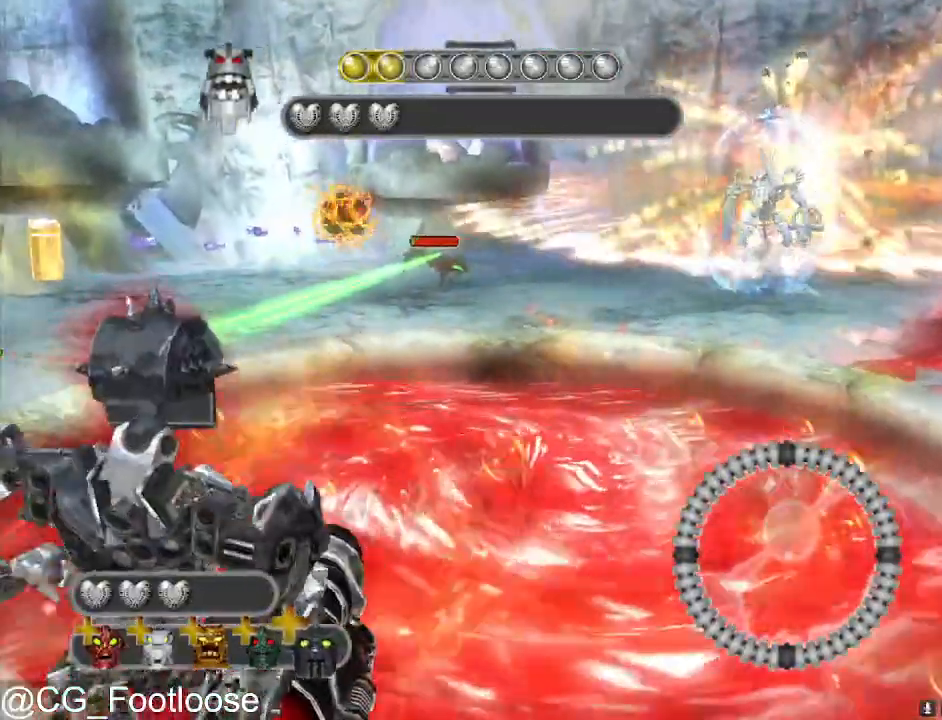
Gameplay with keyboard and mouse; each line is a JSON object with the keys and mouse buttons held at the frame after it. "events" lists presses ("down") and releases ("up") of "1", "a", "d", "down", "escape", "left", "q", "return", "right", "s", "space", "up", "w", "mouse_left", "mouse_wheel_up" and "mouse_wheel_down" between this image and that frame as [ms after this image, input, new state], when the widget could be followed in between. "mouse_left", "mouse_wheel_up", "mouse_wheel_down" = the "left", "wheel_up", "wheel_down" buttons of the "mouse" list. No other keys are recorded. Not read: mouse_move.
{"keys": ["a", "d", "s"], "mouse": ["left"], "events": [[400, "mouse_left", "down"], [483, "d", "down"]]}
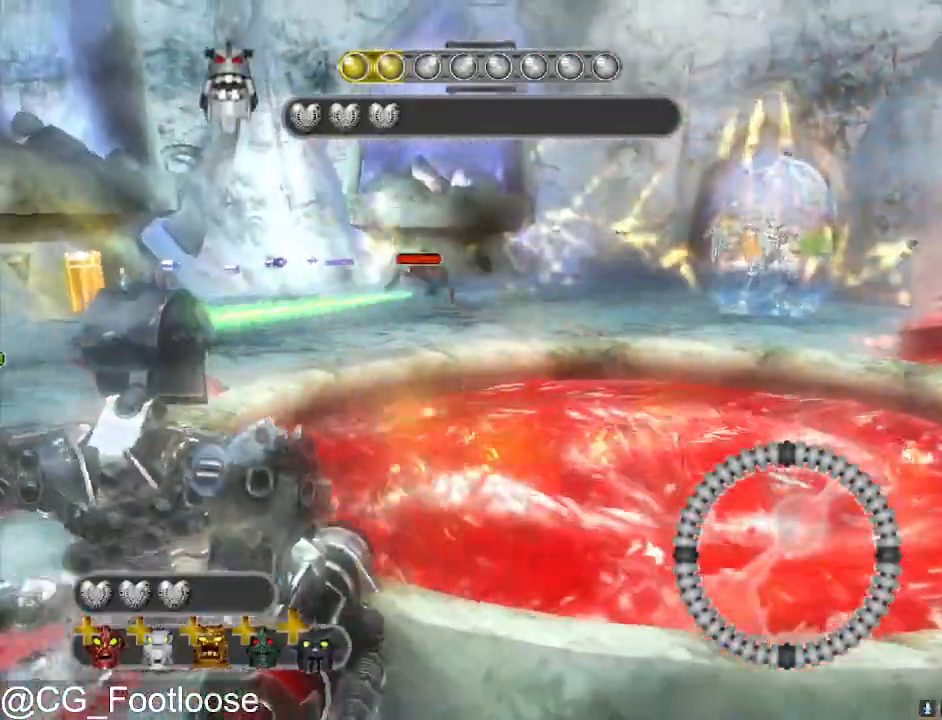
{"keys": ["d"], "mouse": [], "events": [[33, "a", "up"], [83, "s", "up"], [133, "mouse_left", "up"]]}
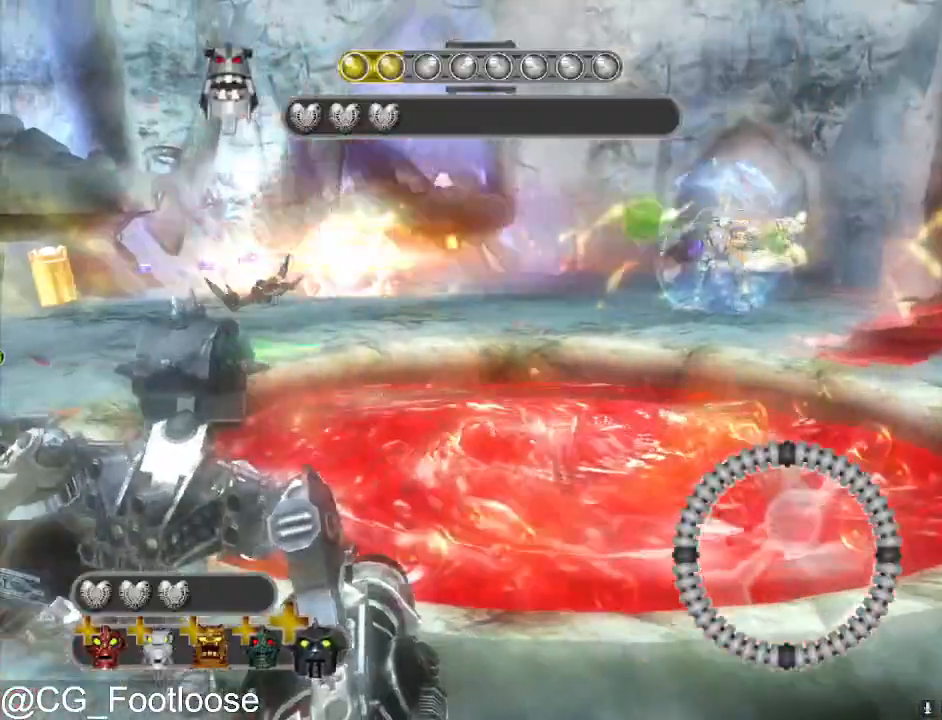
{"keys": ["d"], "mouse": [], "events": [[50, "a", "down"], [100, "d", "up"], [283, "w", "down"], [383, "a", "up"], [417, "d", "down"], [467, "w", "up"]]}
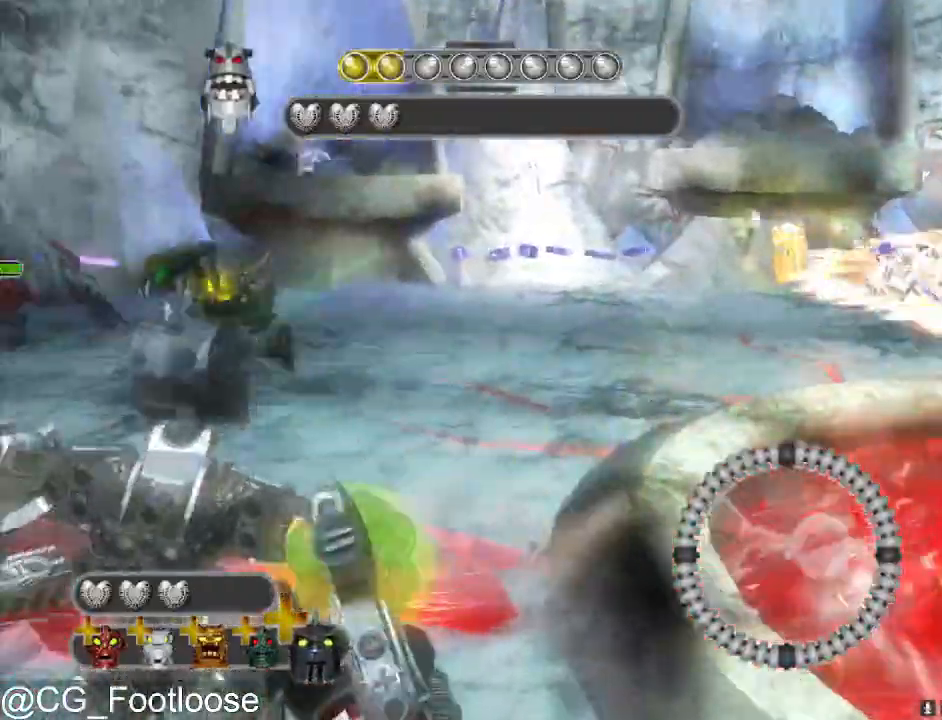
{"keys": ["d", "s"], "mouse": [], "events": [[17, "mouse_left", "down"], [117, "mouse_left", "up"], [200, "s", "down"], [250, "mouse_left", "down"], [350, "mouse_left", "up"]]}
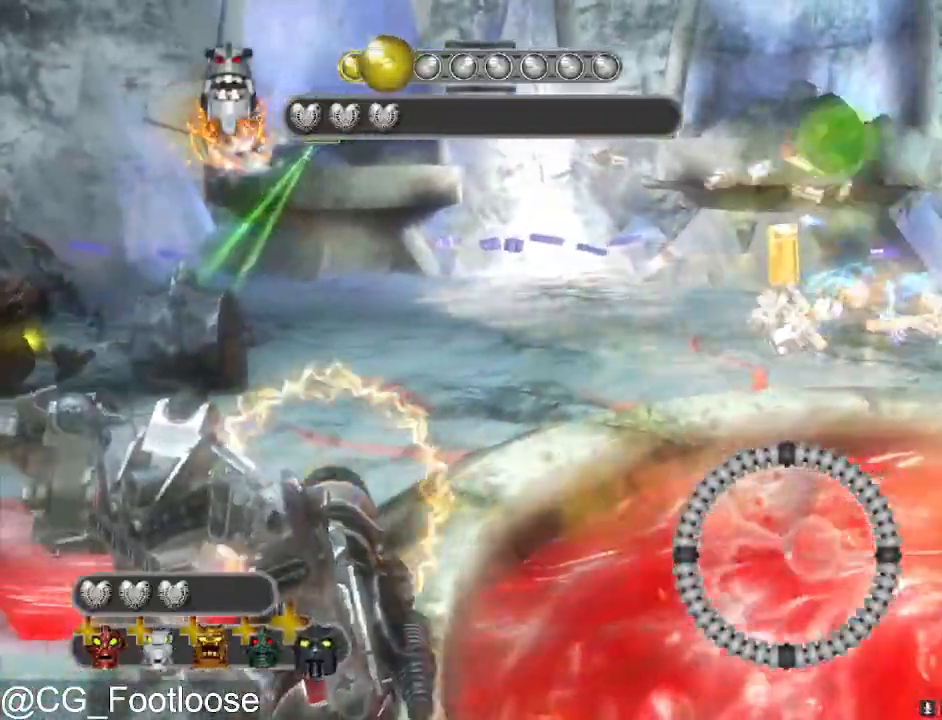
{"keys": ["d", "s"], "mouse": ["left"], "events": [[500, "mouse_left", "down"]]}
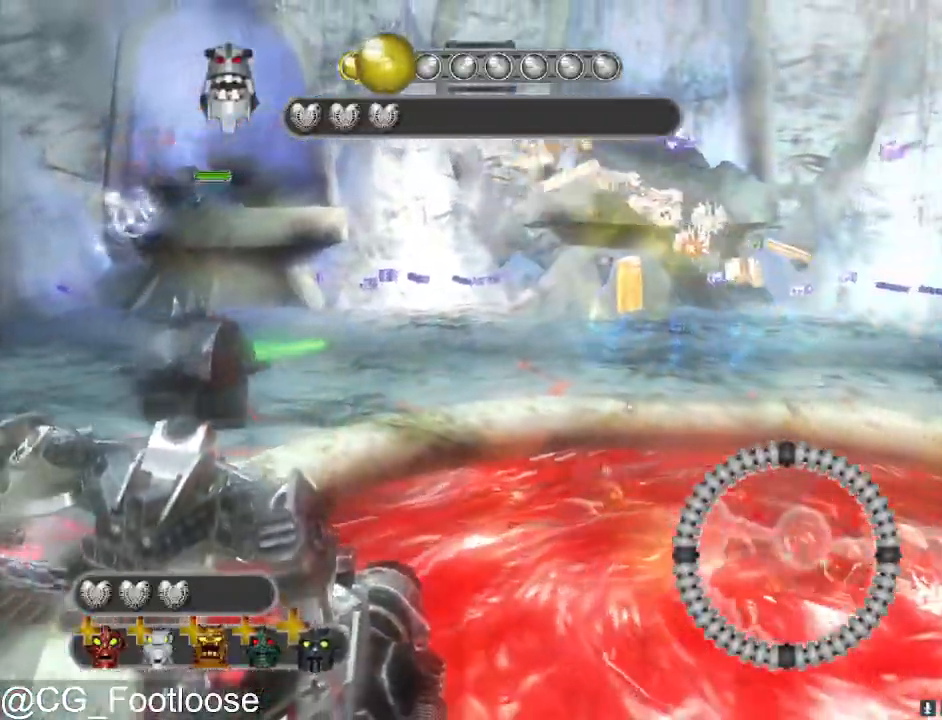
{"keys": ["a", "s"], "mouse": [], "events": [[100, "a", "down"], [100, "d", "up"], [233, "mouse_left", "up"]]}
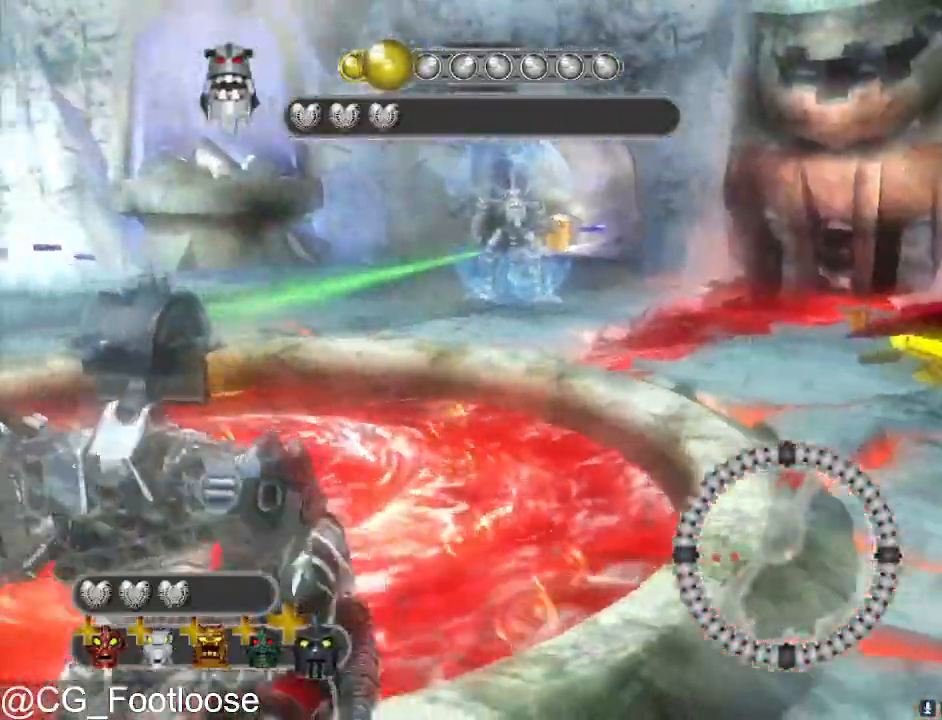
{"keys": ["d", "s"], "mouse": [], "events": [[450, "d", "down"], [483, "a", "up"]]}
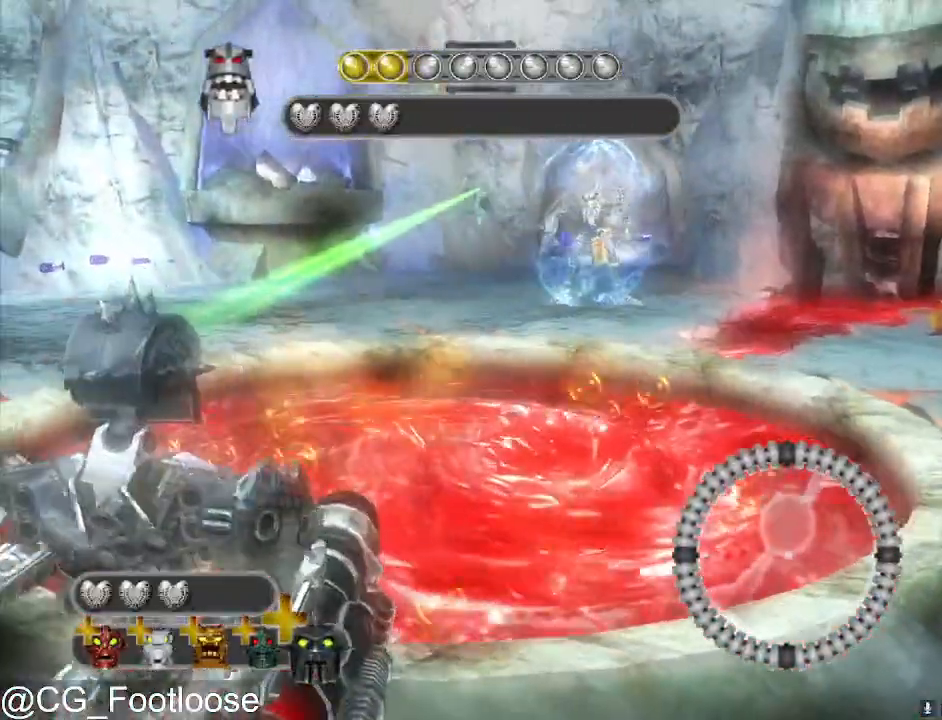
{"keys": ["d"], "mouse": [], "events": [[83, "mouse_left", "down"], [267, "mouse_left", "up"], [317, "s", "up"]]}
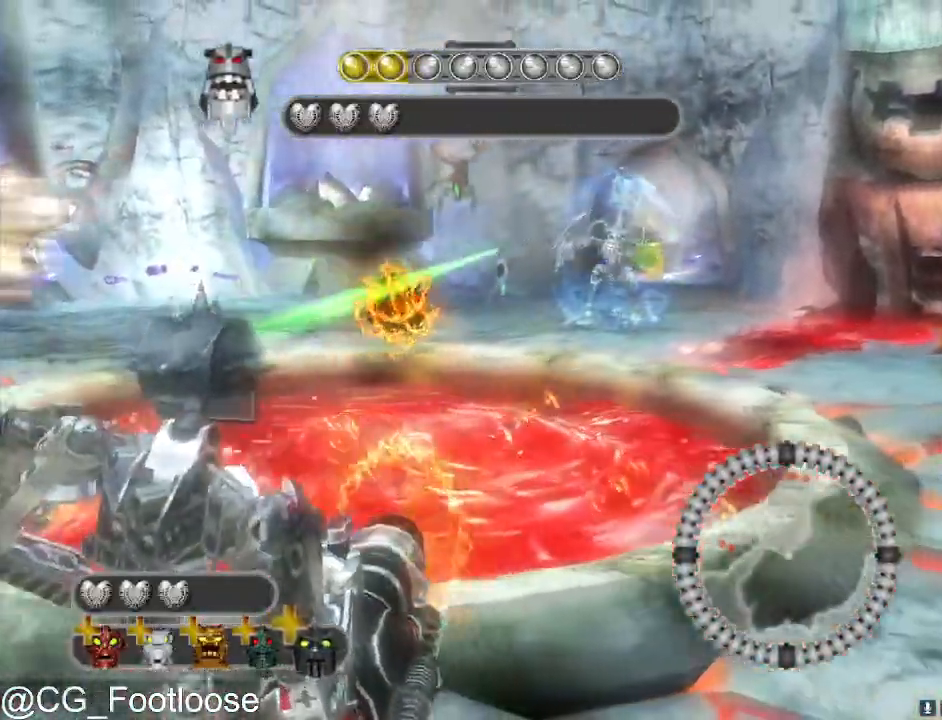
{"keys": ["d"], "mouse": [], "events": [[150, "w", "down"], [283, "d", "up"], [433, "d", "down"], [467, "w", "up"]]}
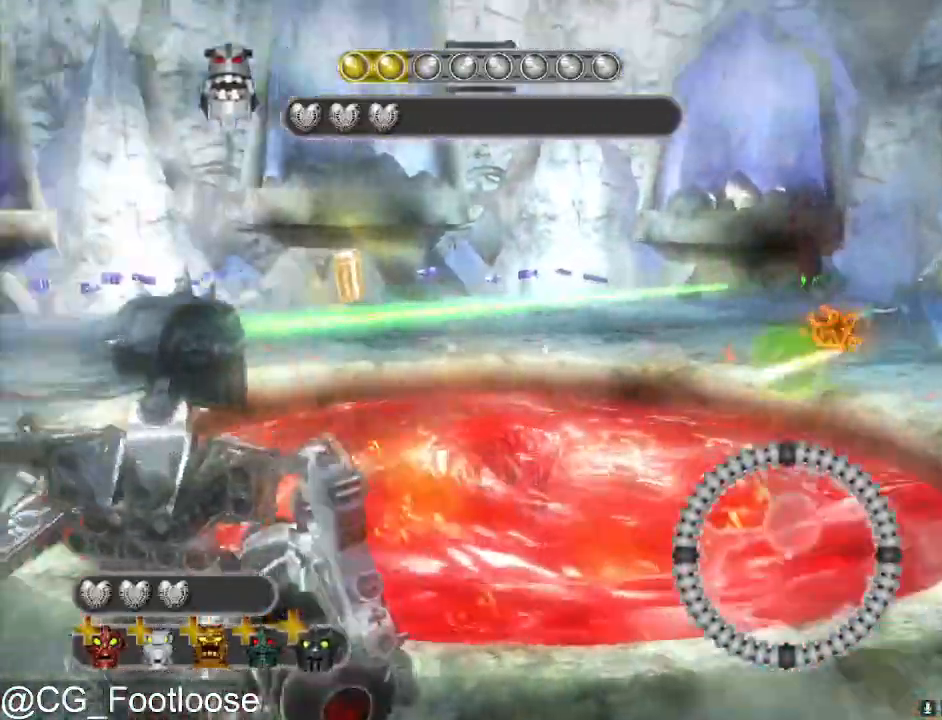
{"keys": ["a", "s"], "mouse": [], "events": [[300, "mouse_left", "down"], [300, "s", "down"], [350, "d", "up"], [400, "a", "down"], [483, "mouse_left", "up"]]}
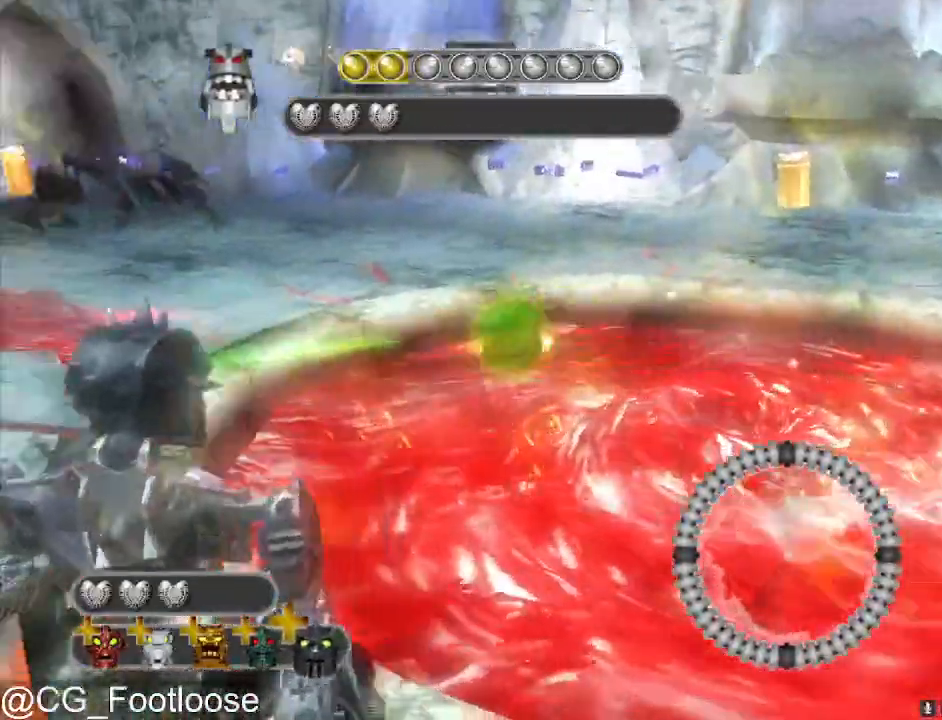
{"keys": ["a", "w"], "mouse": ["left"], "events": [[33, "s", "up"], [217, "w", "down"], [500, "mouse_left", "down"]]}
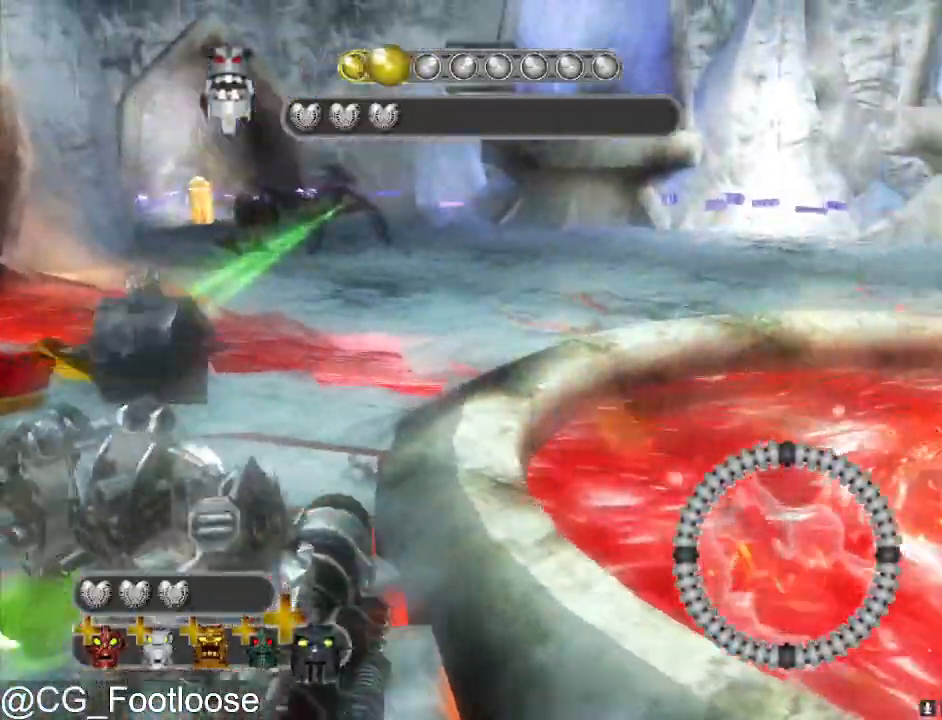
{"keys": ["d"], "mouse": [], "events": [[150, "mouse_left", "up"], [200, "a", "up"], [233, "d", "down"], [233, "mouse_left", "down"], [283, "w", "up"], [383, "mouse_left", "up"]]}
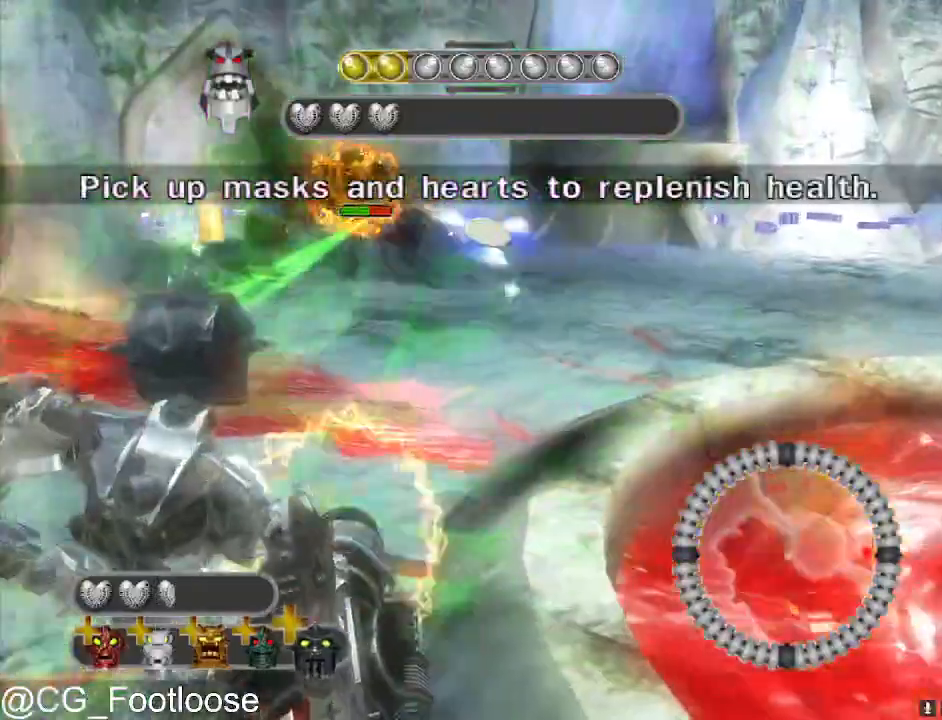
{"keys": ["a"], "mouse": [], "events": [[17, "s", "down"], [167, "d", "up"], [200, "a", "down"], [400, "s", "up"]]}
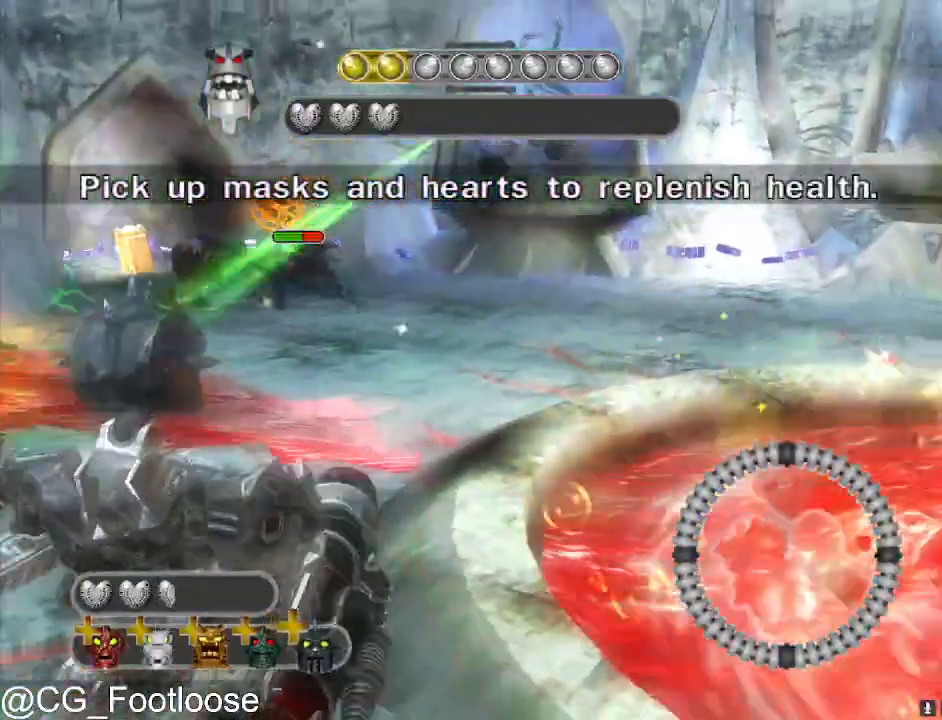
{"keys": ["a", "w"], "mouse": [], "events": [[33, "mouse_left", "down"], [133, "w", "down"], [367, "mouse_left", "up"]]}
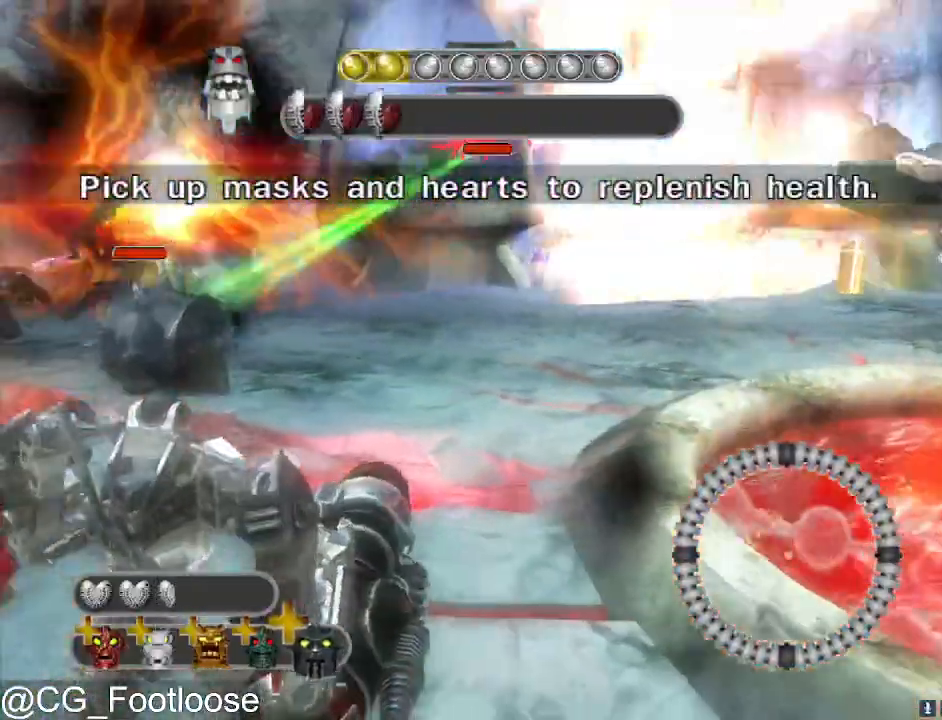
{"keys": ["d"], "mouse": [], "events": [[150, "d", "down"], [183, "a", "up"], [233, "mouse_left", "down"], [283, "w", "up"], [383, "mouse_left", "up"]]}
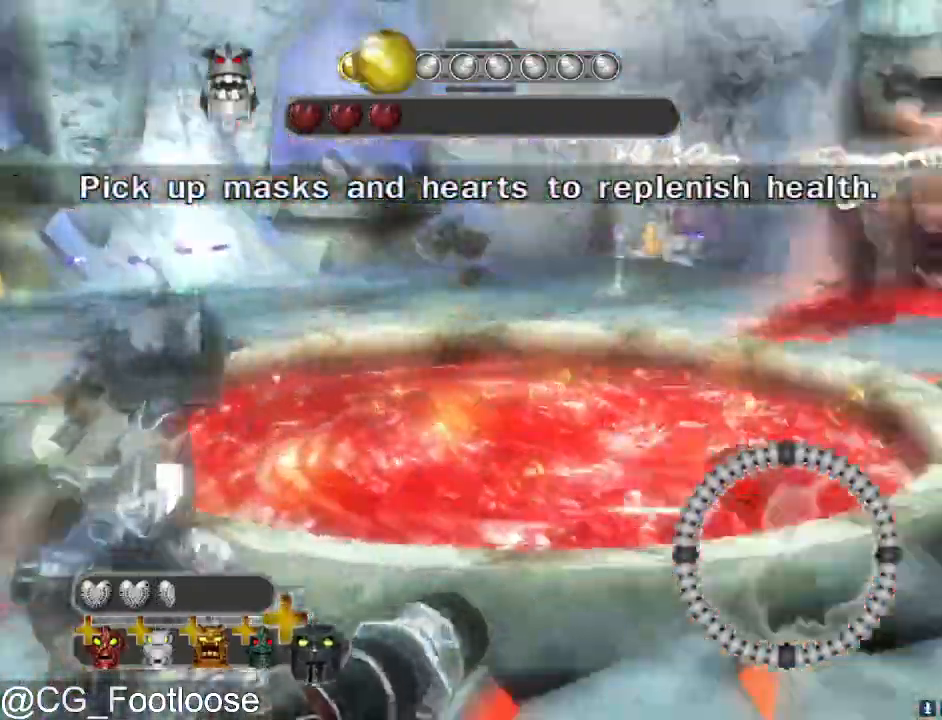
{"keys": ["w"], "mouse": [], "events": [[67, "w", "down"], [200, "mouse_wheel_down", "down"], [250, "mouse_wheel_down", "up"], [350, "d", "up"]]}
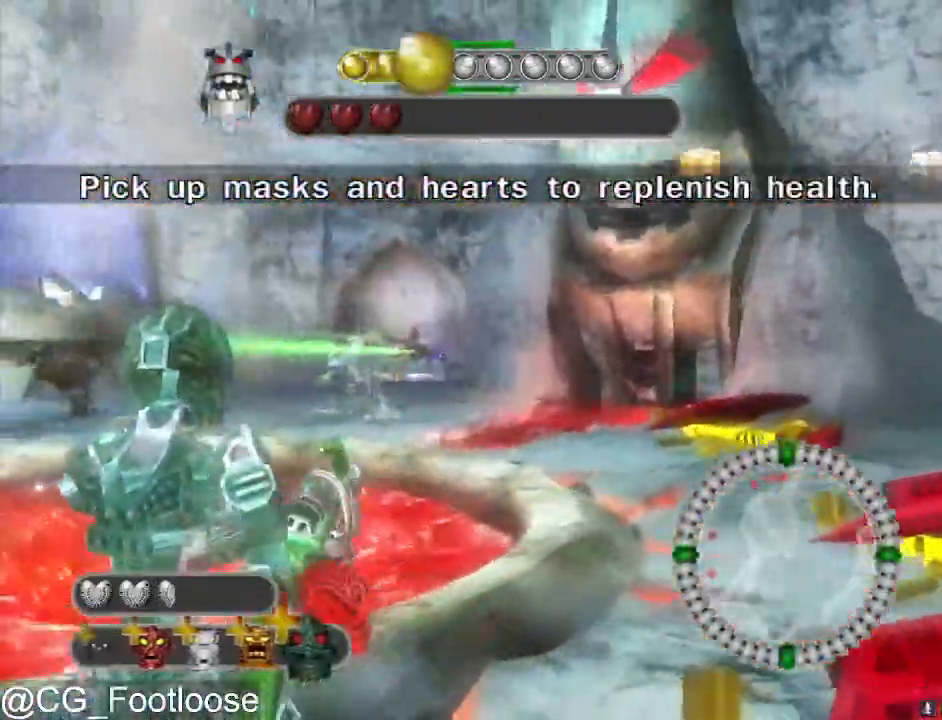
{"keys": ["a"], "mouse": [], "events": [[83, "a", "down"], [167, "mouse_left", "down"], [167, "w", "up"], [267, "mouse_left", "up"]]}
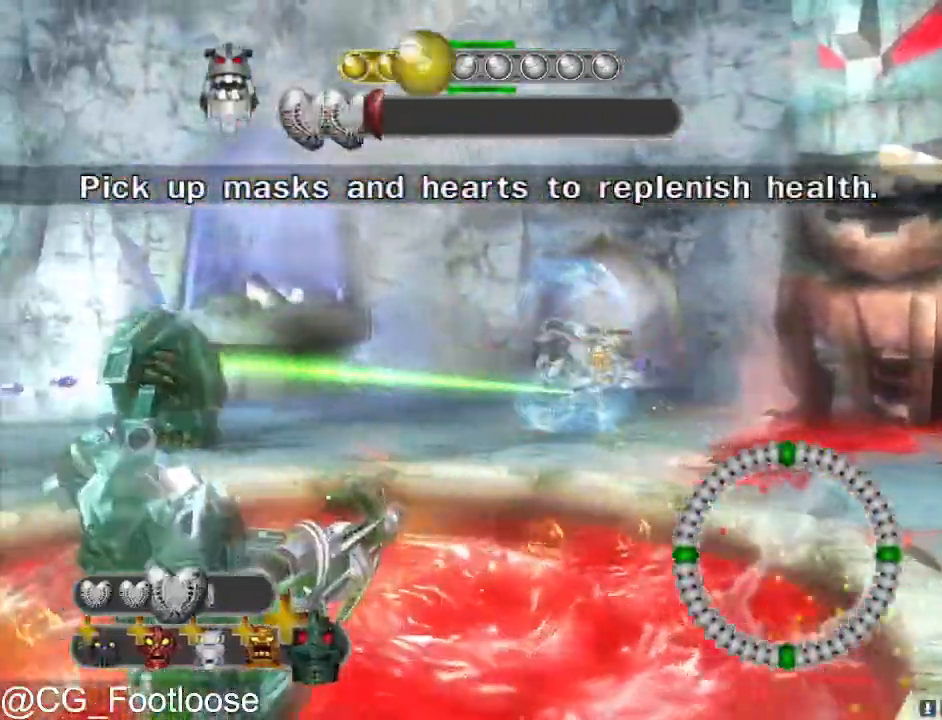
{"keys": ["d"], "mouse": [], "events": [[150, "mouse_wheel_up", "down"], [200, "a", "up"], [200, "d", "down"], [200, "mouse_wheel_up", "up"], [233, "d", "up"], [433, "d", "down"]]}
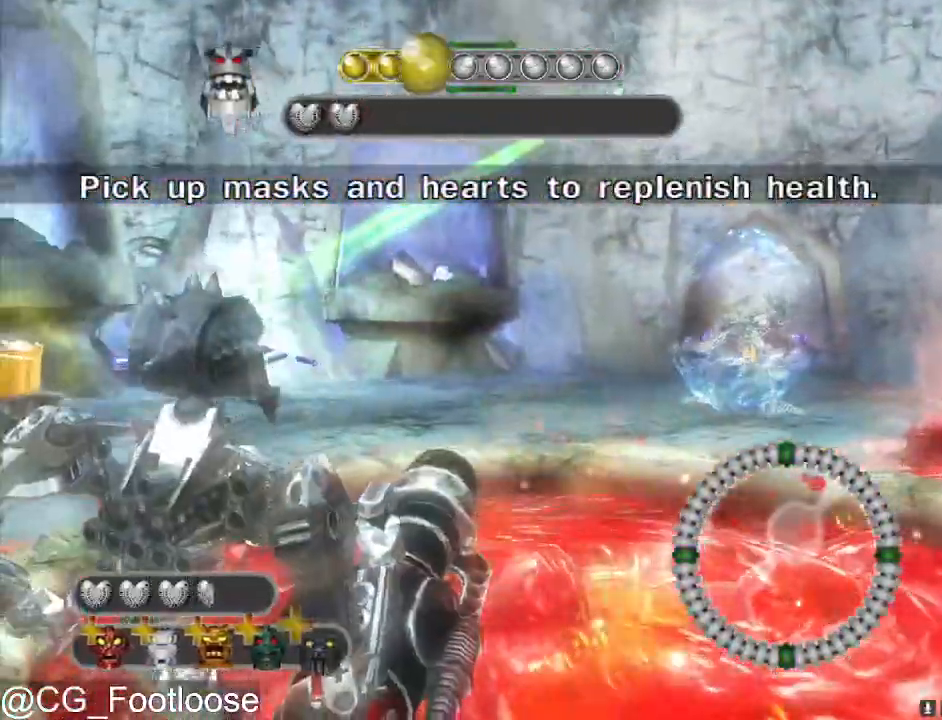
{"keys": ["a"], "mouse": [], "events": [[117, "mouse_left", "down"], [250, "mouse_left", "up"], [300, "d", "up"], [350, "a", "down"]]}
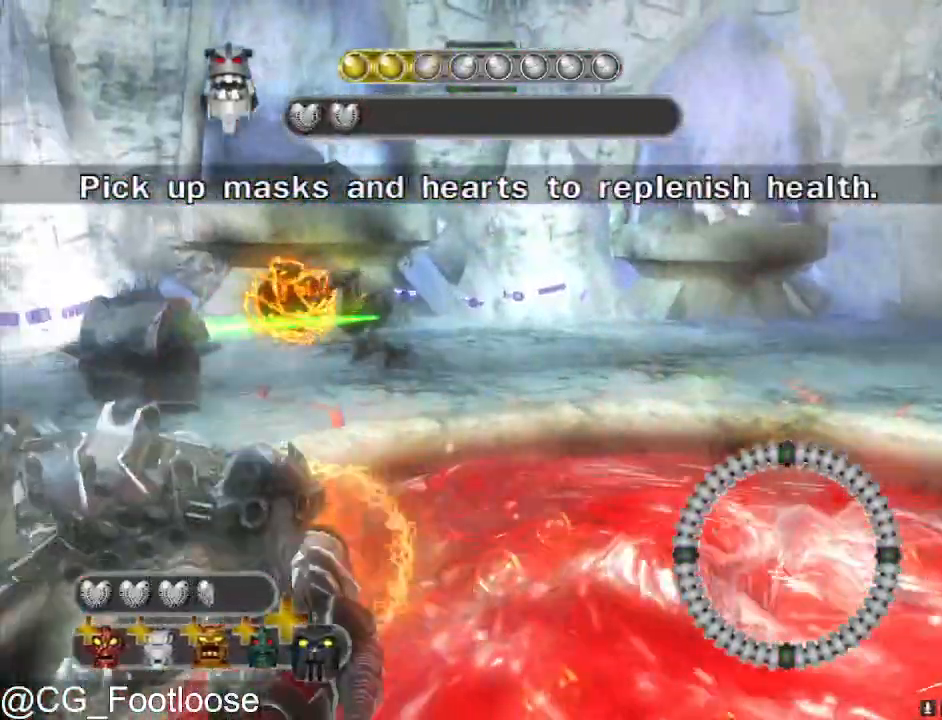
{"keys": ["w"], "mouse": [], "events": [[233, "a", "up"], [267, "d", "down"], [267, "mouse_left", "down"], [400, "mouse_left", "up"], [400, "w", "down"], [450, "d", "up"]]}
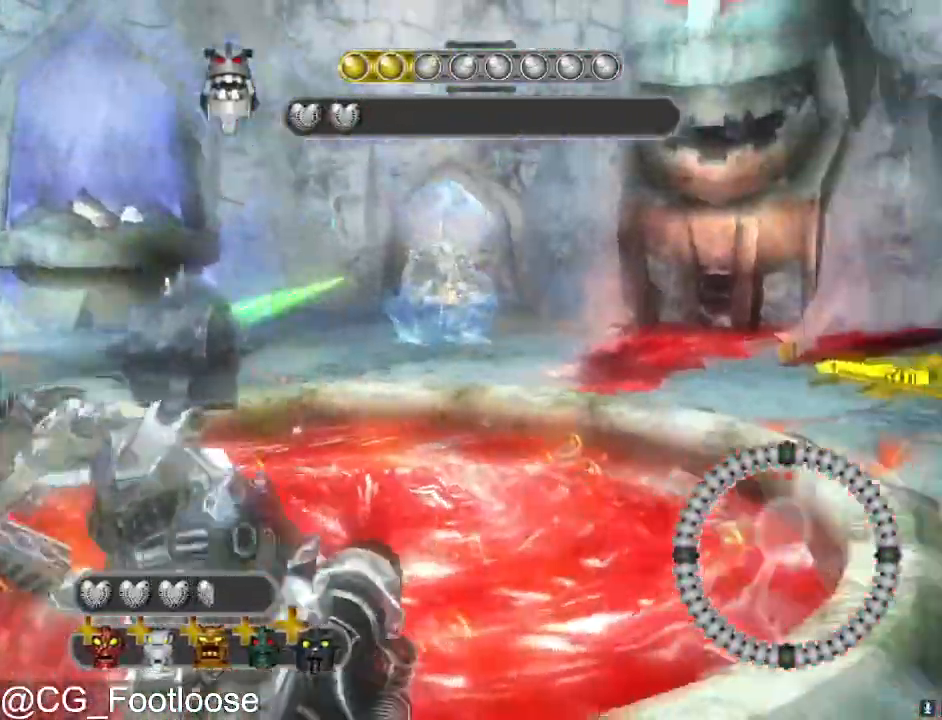
{"keys": ["a", "w"], "mouse": ["left"], "events": [[100, "a", "down"], [417, "mouse_left", "down"]]}
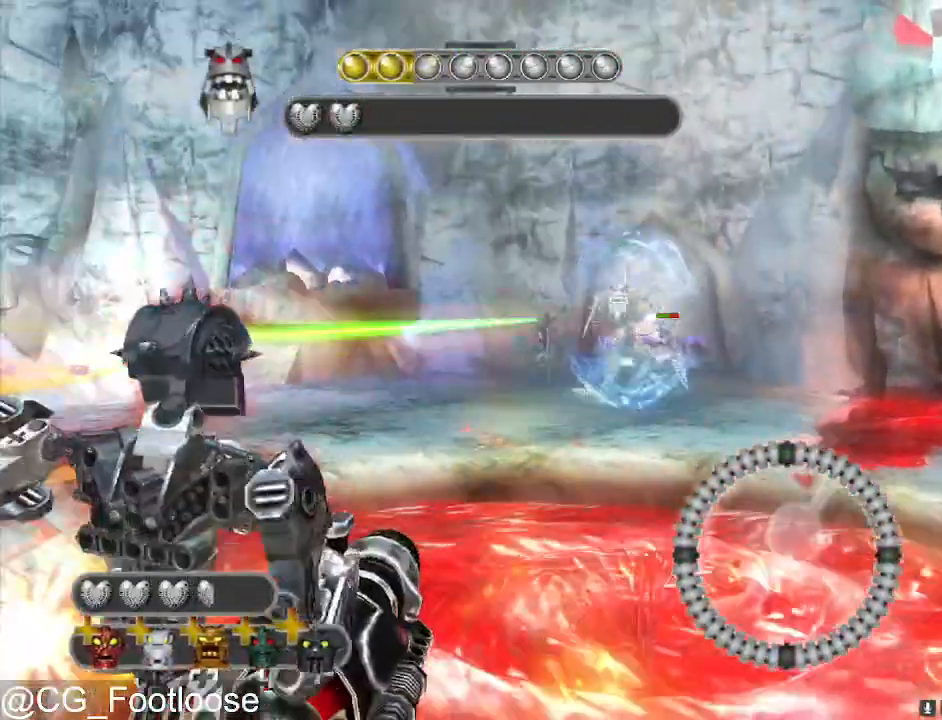
{"keys": ["s"], "mouse": [], "events": [[17, "a", "up"], [17, "w", "up"], [67, "d", "down"], [67, "mouse_left", "up"], [150, "mouse_left", "down"], [300, "mouse_left", "up"], [350, "d", "up"], [350, "mouse_left", "down"], [350, "s", "down"], [483, "mouse_left", "up"]]}
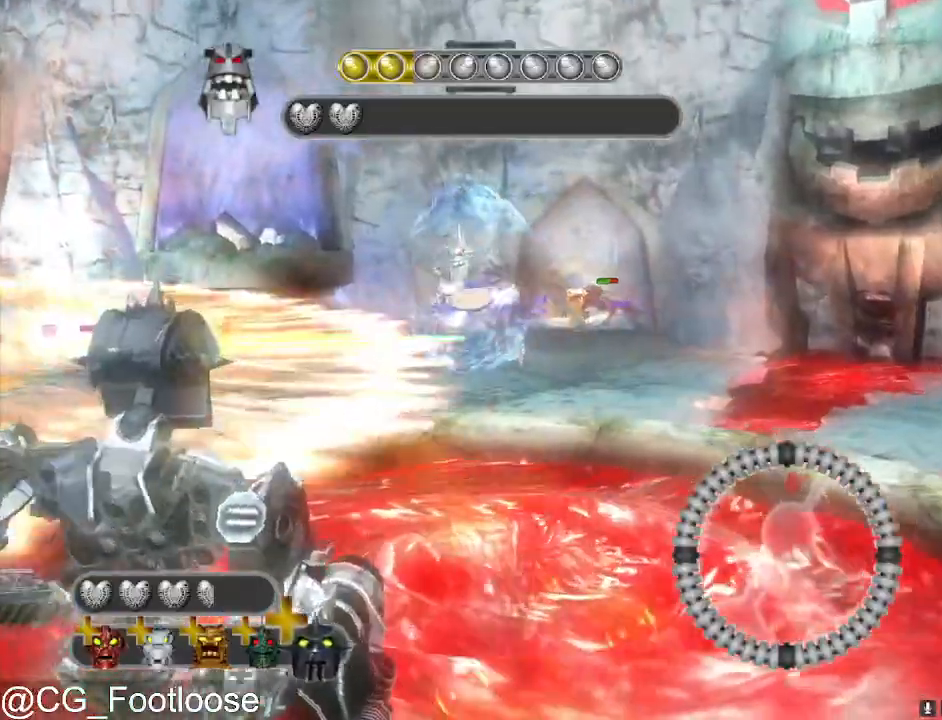
{"keys": ["d", "s"], "mouse": [], "events": [[167, "d", "down"], [167, "mouse_left", "down"], [317, "mouse_left", "up"]]}
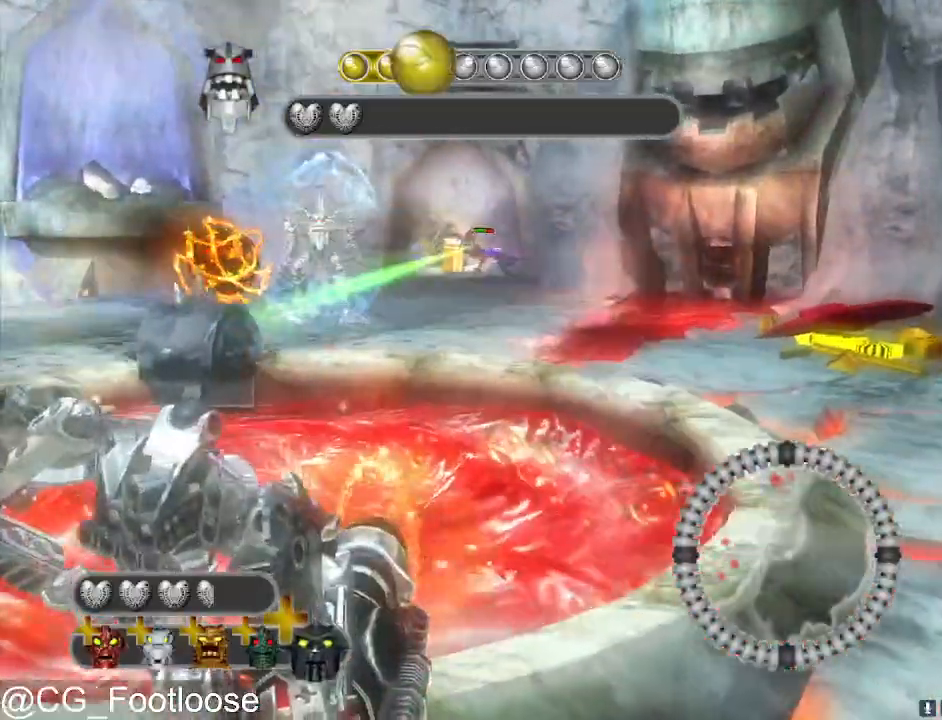
{"keys": ["a", "s"], "mouse": [], "events": [[283, "a", "down"], [283, "d", "up"]]}
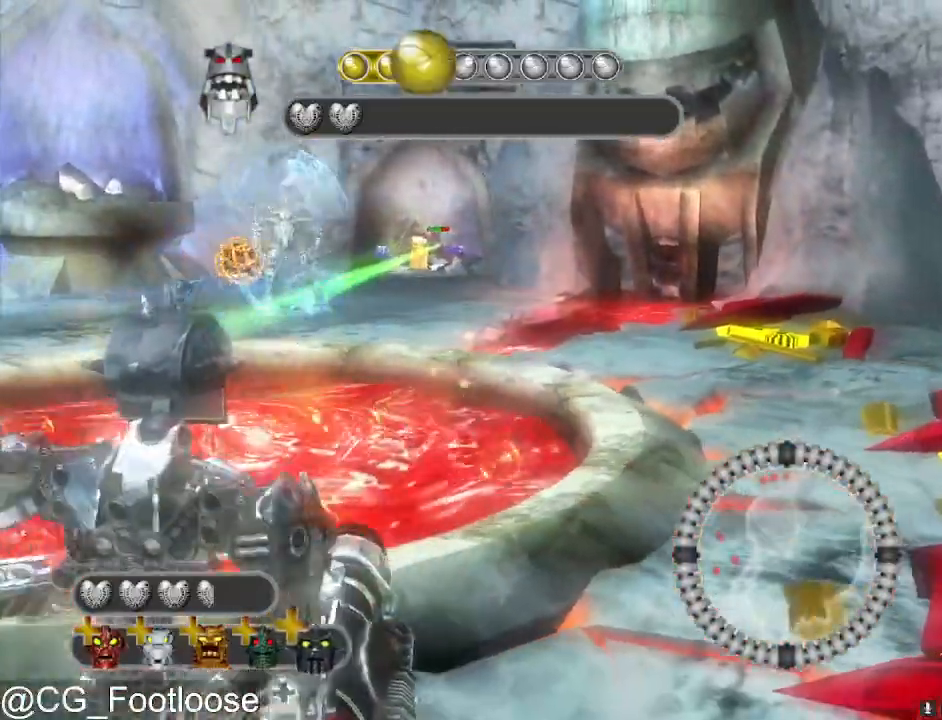
{"keys": ["a", "s"], "mouse": [], "events": [[167, "mouse_left", "down"], [433, "mouse_left", "up"]]}
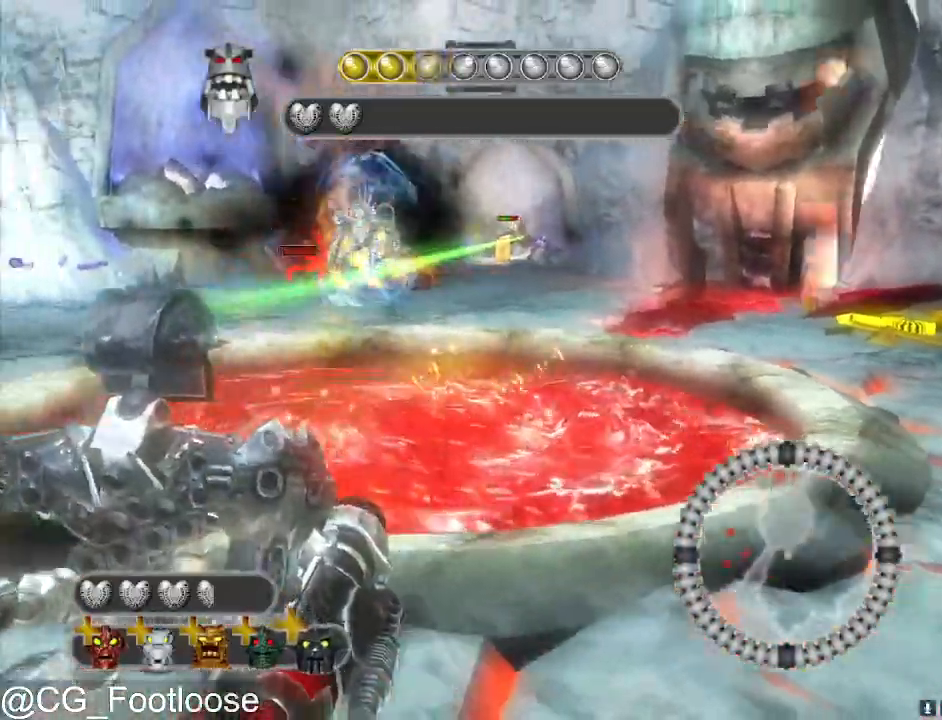
{"keys": ["a", "w"], "mouse": [], "events": [[33, "s", "up"], [217, "w", "down"]]}
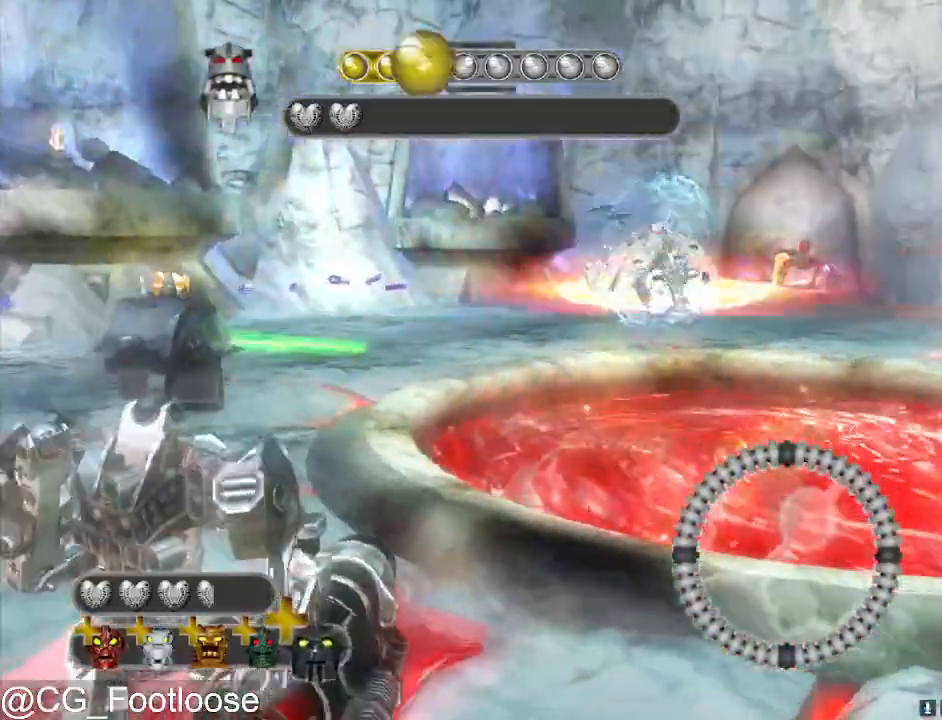
{"keys": ["d"], "mouse": [], "events": [[183, "a", "up"], [183, "d", "down"], [183, "w", "up"]]}
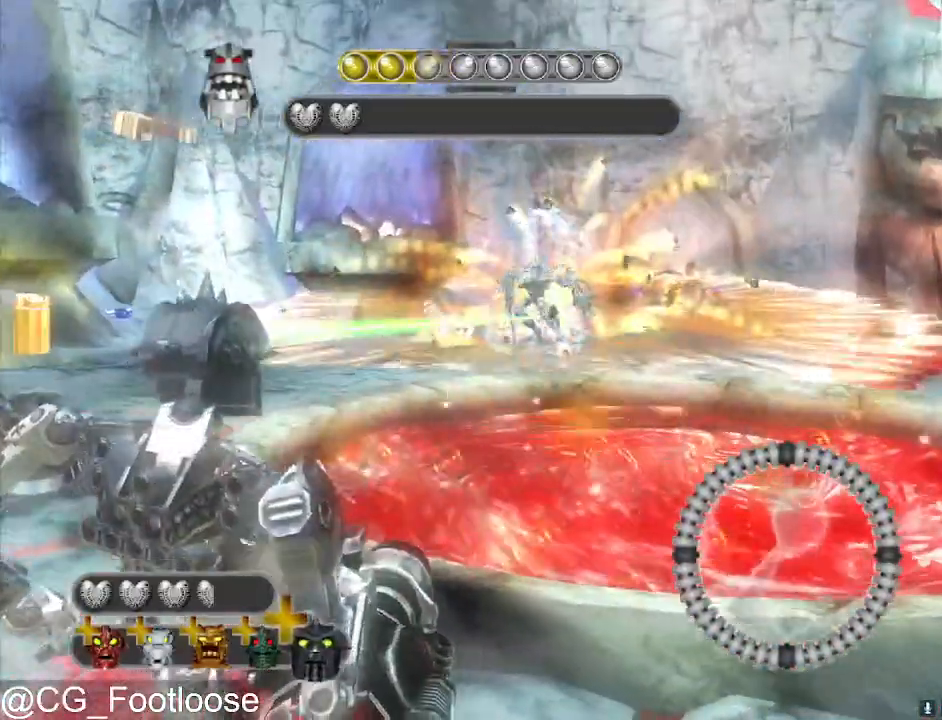
{"keys": ["a"], "mouse": [], "events": [[350, "mouse_left", "down"], [400, "a", "down"], [400, "d", "up"], [483, "mouse_left", "up"]]}
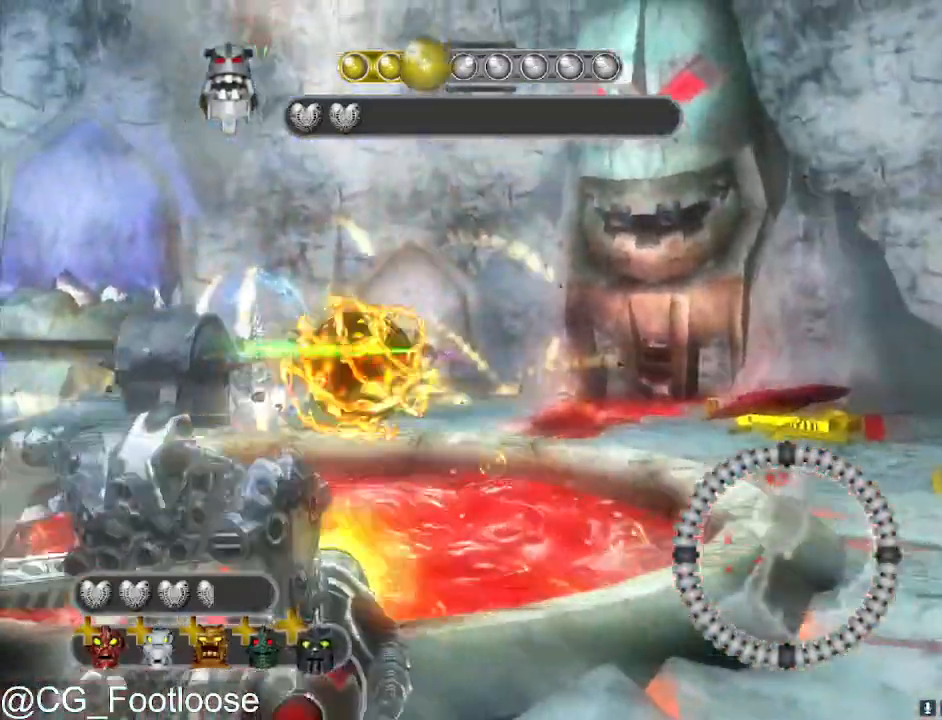
{"keys": ["d"], "mouse": [], "events": [[450, "a", "up"], [450, "d", "down"]]}
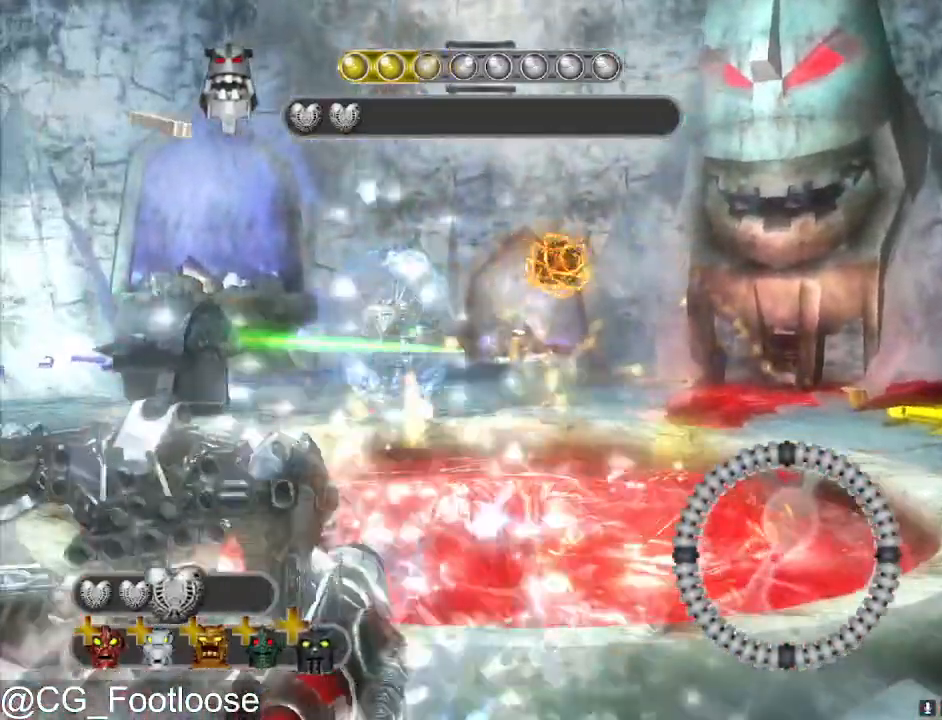
{"keys": ["d"], "mouse": [], "events": []}